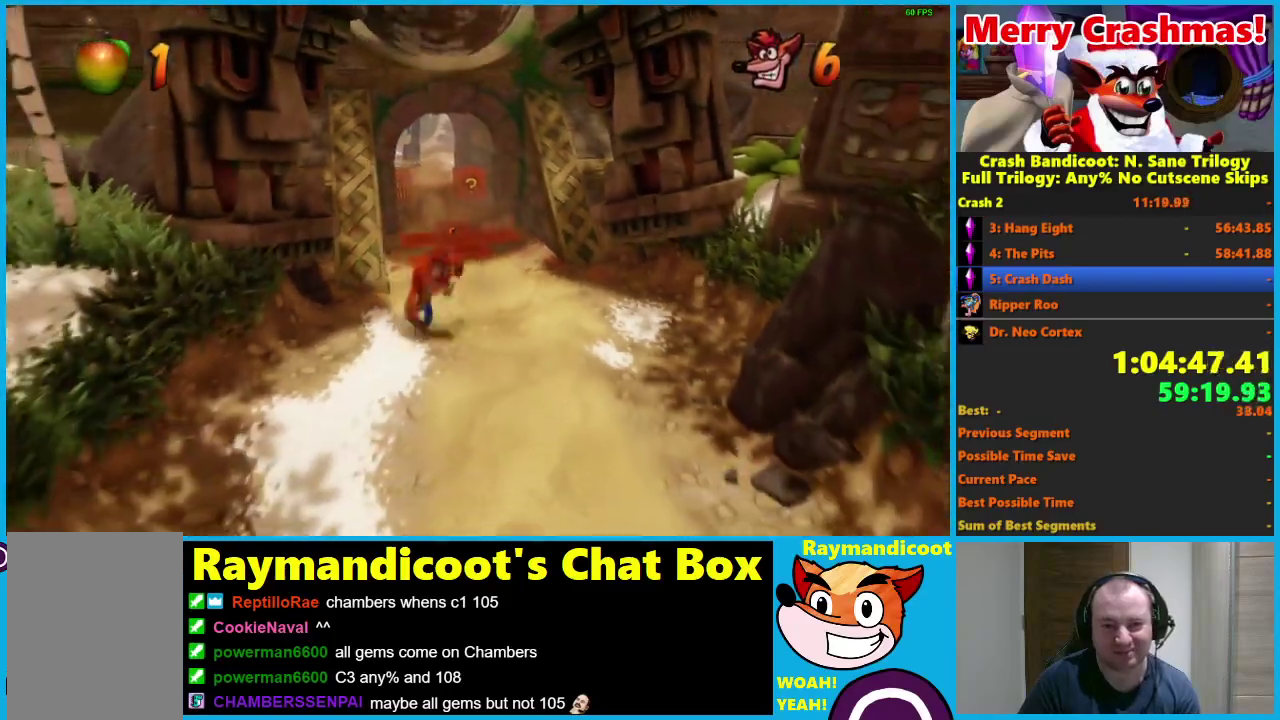
Gameplay with a controller (Xbox layout); each line is a JSON object with the inputs held at the frame after it. "events" lists button and stick changes between this image and that frame as [ms after this image, input, new state], when the widget could be followed in between. Not read: START.
{"buttons": [], "left_stick": "down-left", "right_stick": "center"}
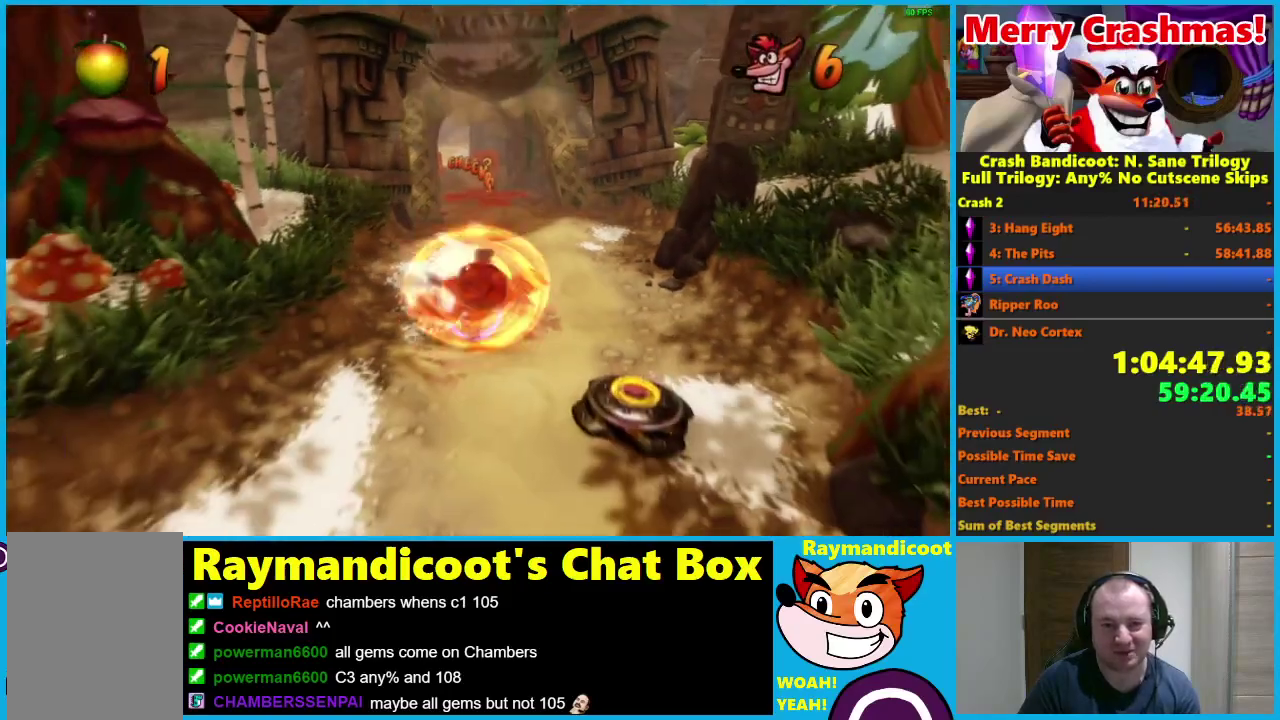
{"buttons": [], "left_stick": "down", "right_stick": "center", "events": [[233, "left_stick", "down"], [367, "R1", "down"], [450, "R1", "up"]]}
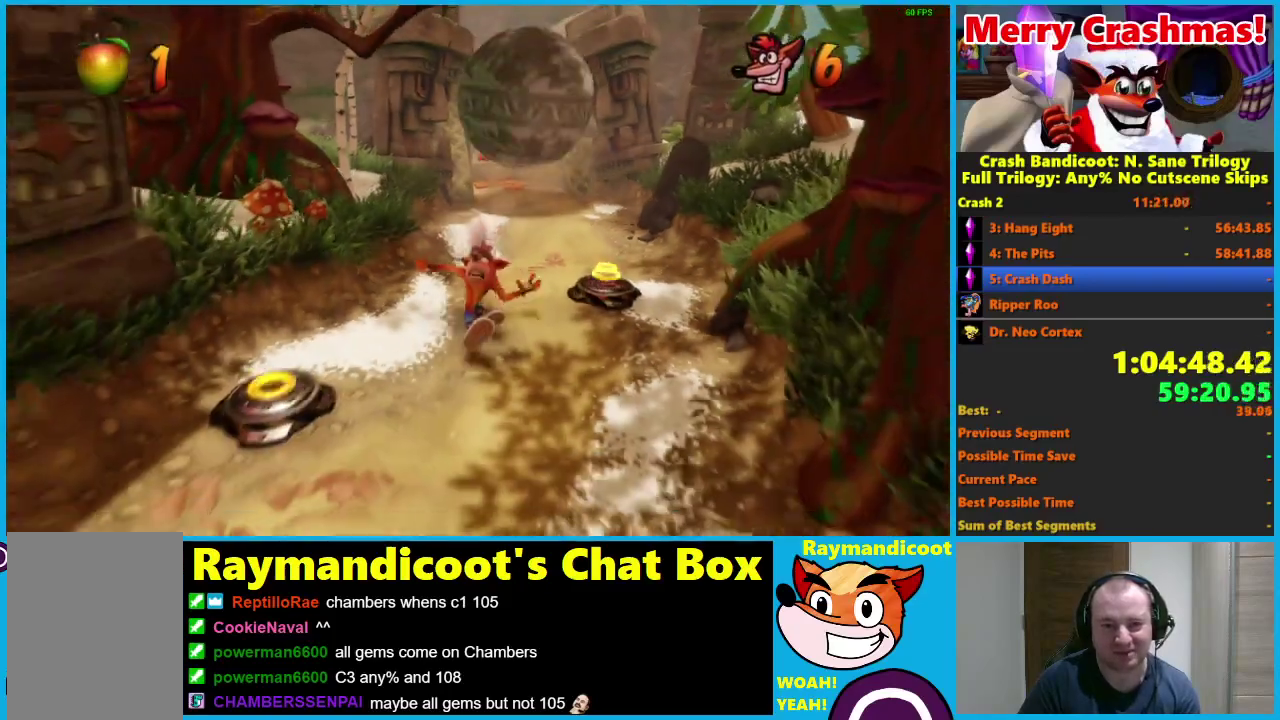
{"buttons": [], "left_stick": "down-left", "right_stick": "center", "events": [[67, "X", "down"], [167, "X", "up"], [367, "left_stick", "down-left"]]}
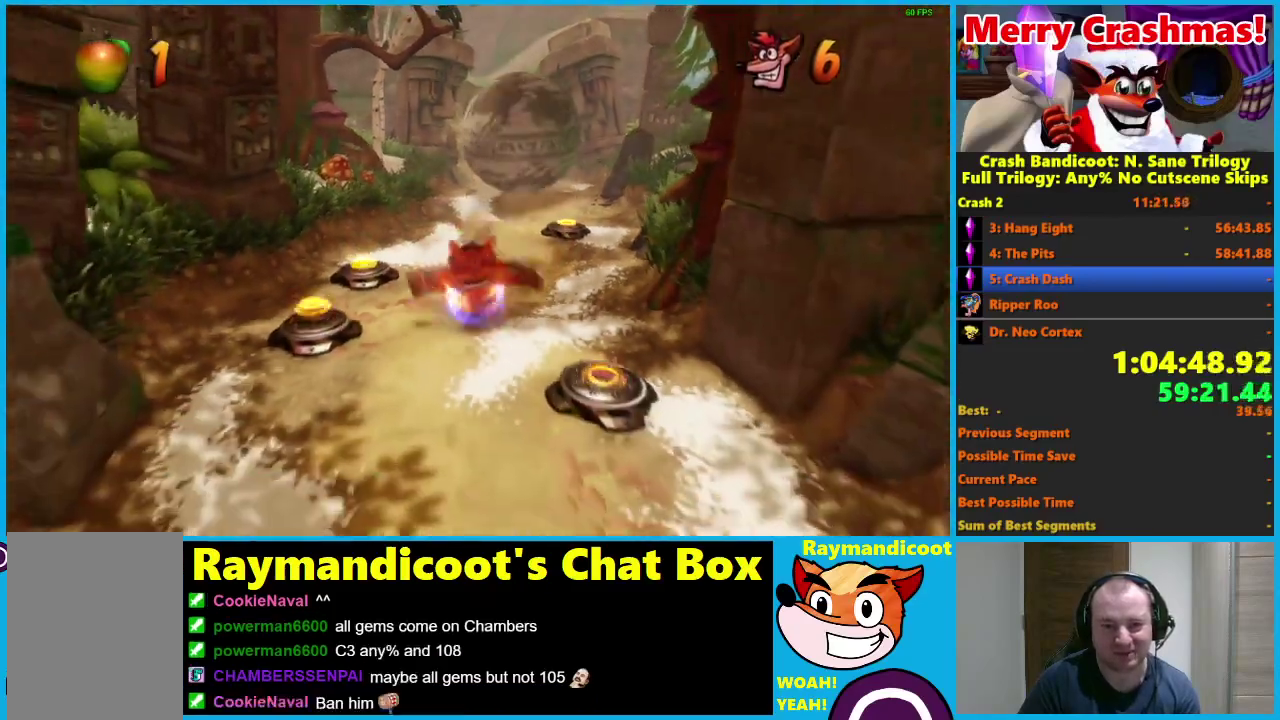
{"buttons": [], "left_stick": "down", "right_stick": "center", "events": [[117, "left_stick", "down"], [267, "R1", "down"], [383, "R1", "up"]]}
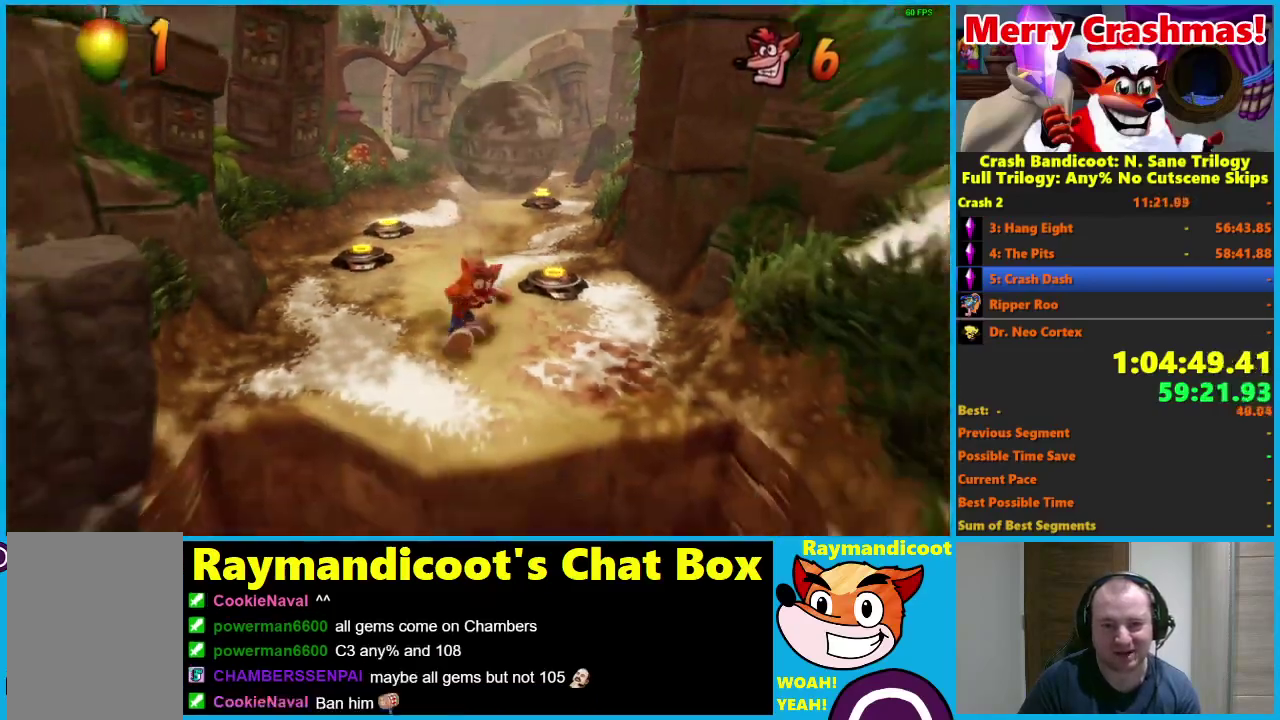
{"buttons": ["A"], "left_stick": "down-right", "right_stick": "center", "events": [[17, "X", "down"], [83, "X", "up"], [233, "left_stick", "down-left"], [317, "A", "down"], [317, "left_stick", "down"], [433, "left_stick", "down-right"]]}
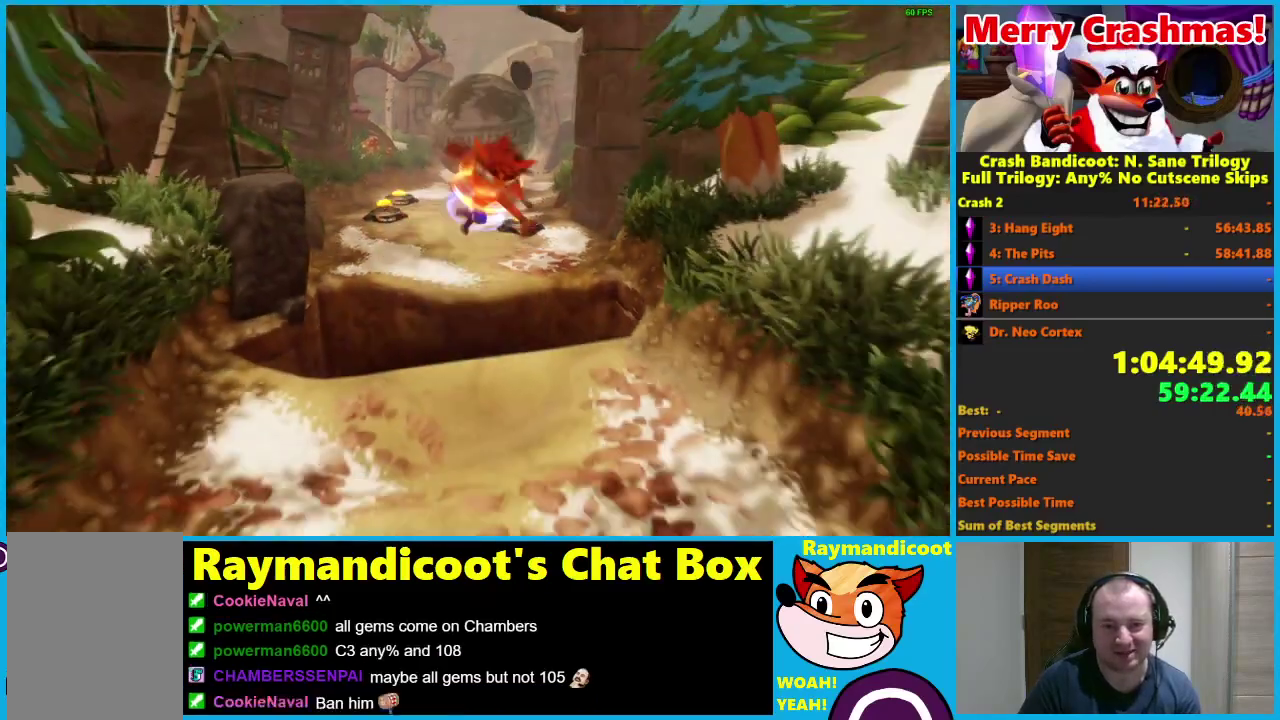
{"buttons": [], "left_stick": "down", "right_stick": "center", "events": [[33, "A", "up"], [67, "left_stick", "down"]]}
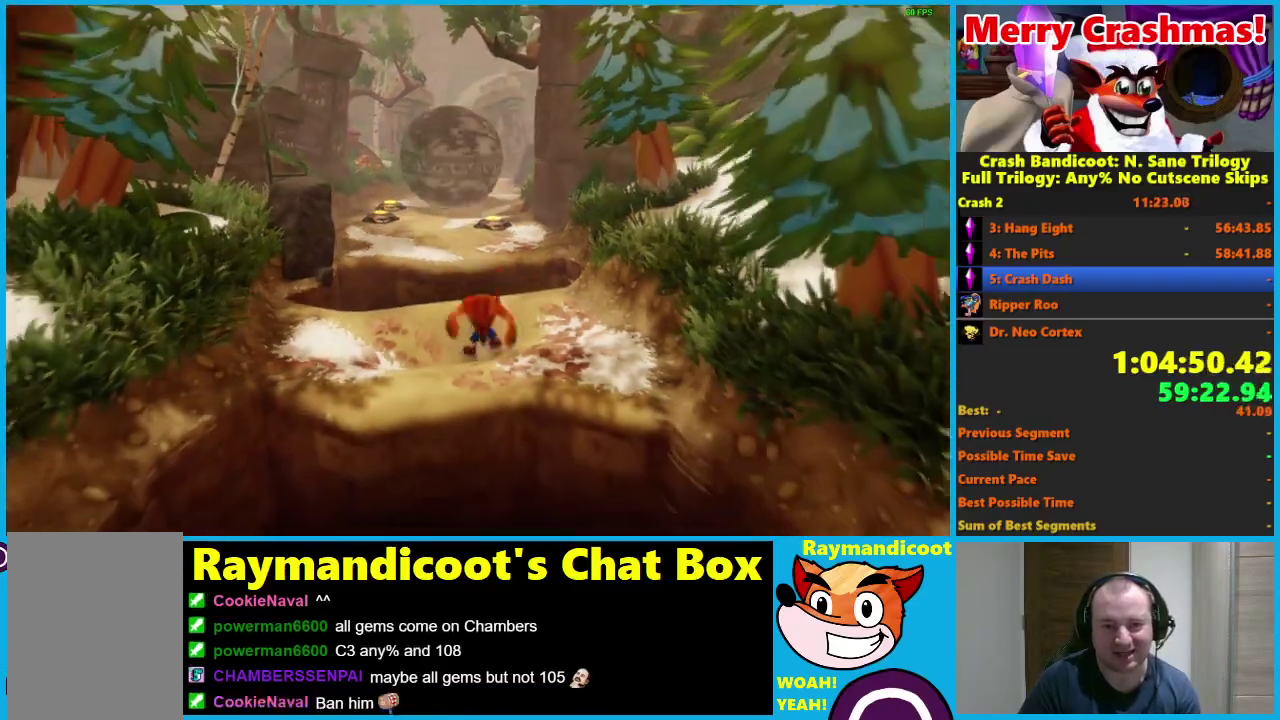
{"buttons": [], "left_stick": "down", "right_stick": "center", "events": [[83, "R1", "down"], [183, "A", "down"], [350, "A", "up"], [367, "R1", "up"]]}
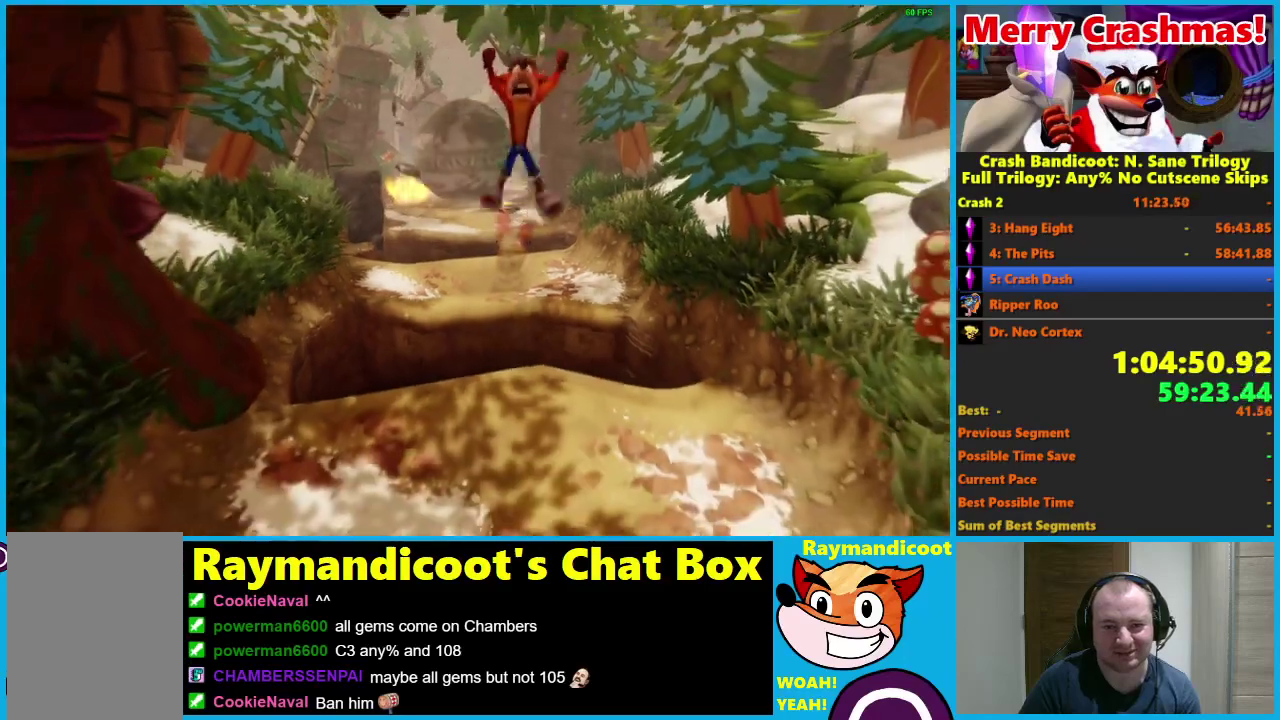
{"buttons": ["R1"], "left_stick": "down", "right_stick": "center", "events": [[50, "left_stick", "down-left"], [300, "left_stick", "down"], [500, "R1", "down"]]}
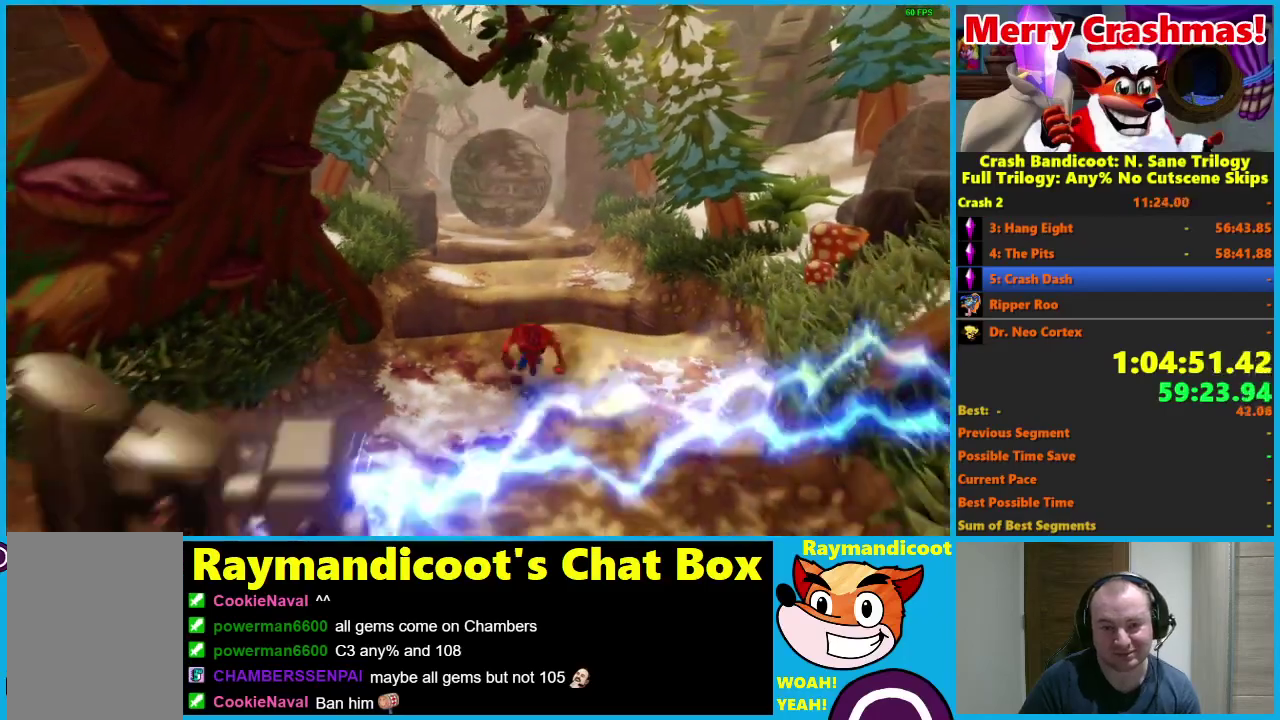
{"buttons": [], "left_stick": "left", "right_stick": "center", "events": [[117, "A", "down"], [250, "left_stick", "down-left"], [367, "left_stick", "left"], [450, "A", "up"], [450, "R1", "up"]]}
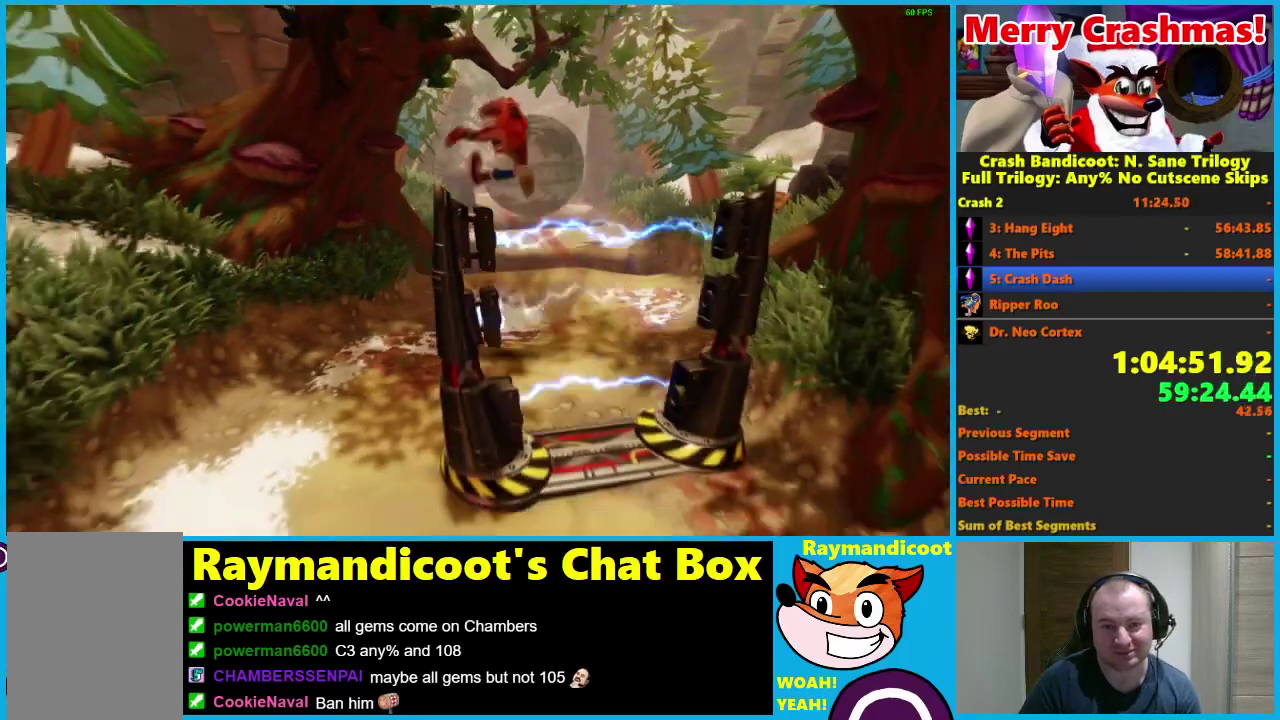
{"buttons": ["R1"], "left_stick": "down", "right_stick": "center", "events": [[200, "left_stick", "down-left"], [350, "left_stick", "down"], [417, "R1", "down"]]}
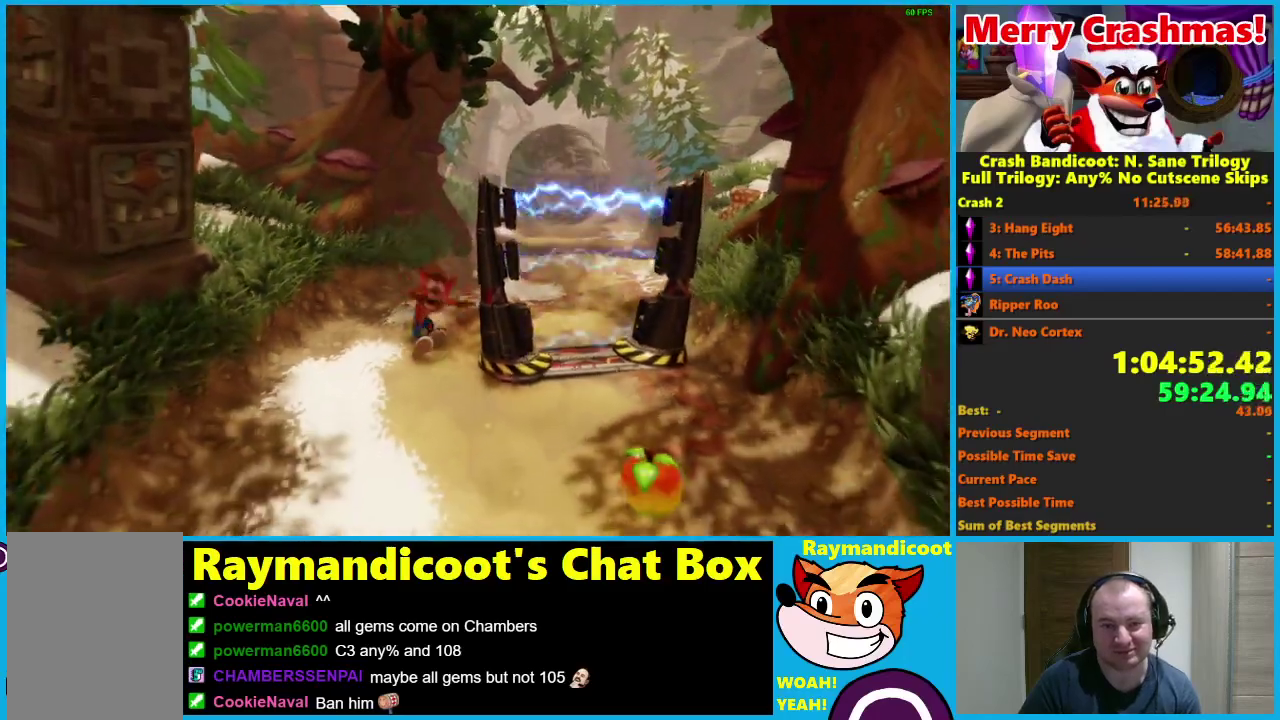
{"buttons": [], "left_stick": "down", "right_stick": "center", "events": [[50, "A", "down"], [117, "A", "up"], [167, "R1", "up"]]}
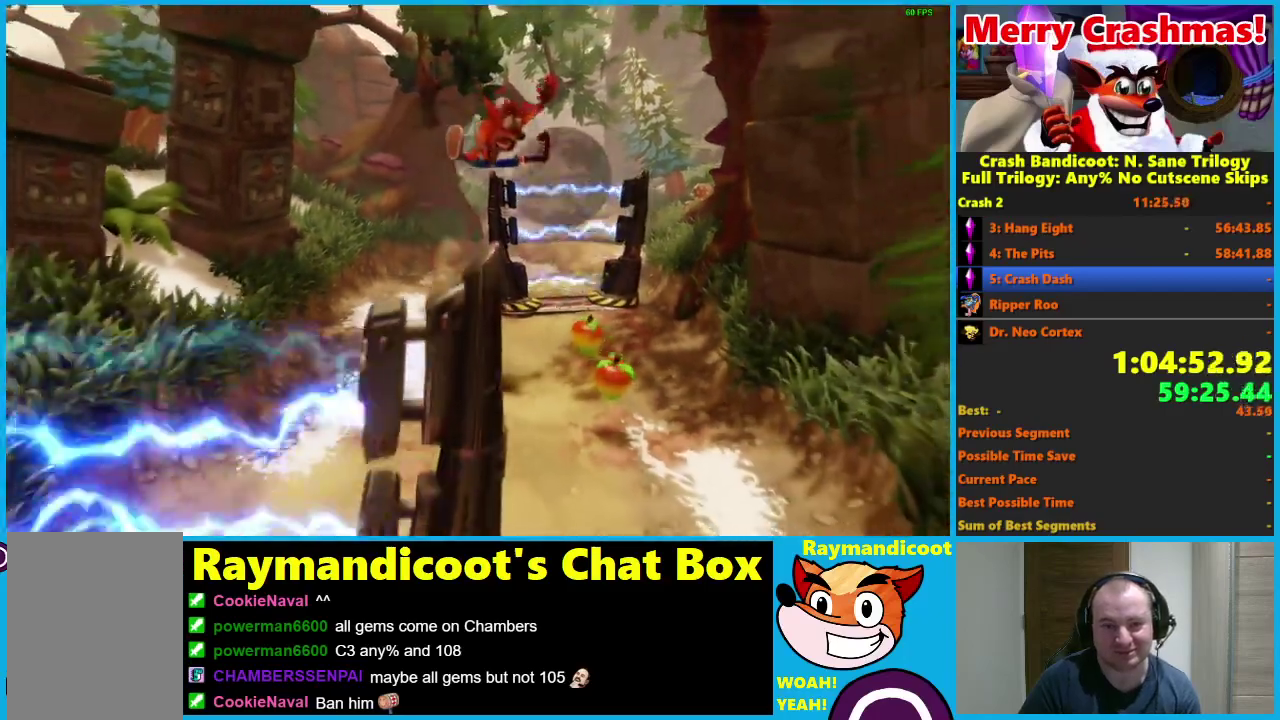
{"buttons": [], "left_stick": "down", "right_stick": "center", "events": [[267, "R1", "down"], [367, "R1", "up"]]}
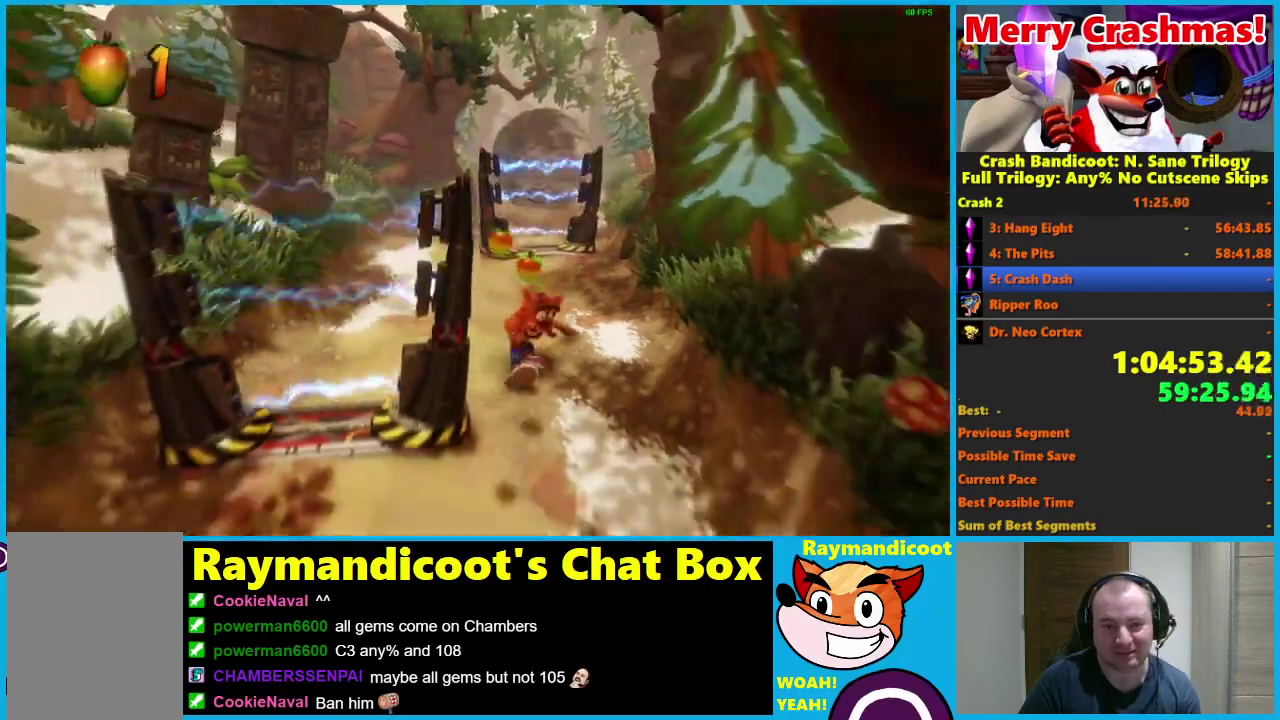
{"buttons": [], "left_stick": "down-left", "right_stick": "center", "events": [[50, "X", "down"], [150, "X", "up"], [333, "left_stick", "down-left"]]}
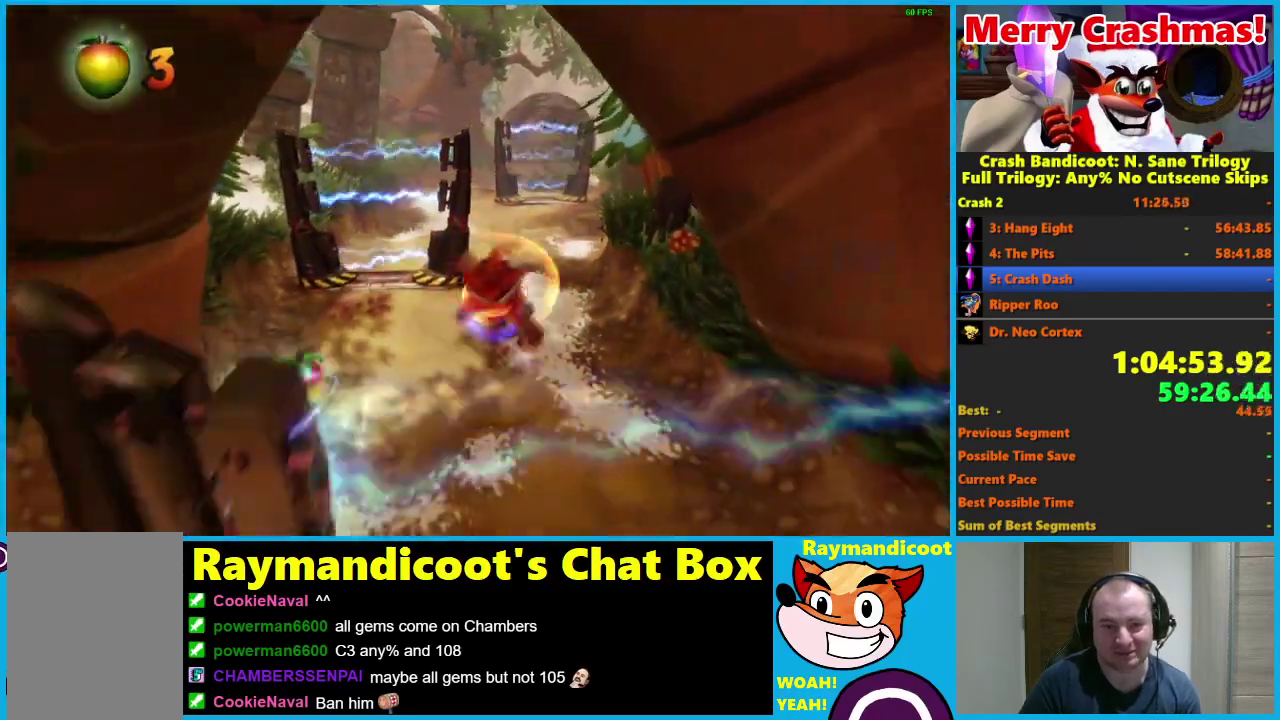
{"buttons": [], "left_stick": "down-left", "right_stick": "center", "events": [[83, "R1", "down"], [183, "R1", "up"], [333, "X", "down"], [450, "X", "up"]]}
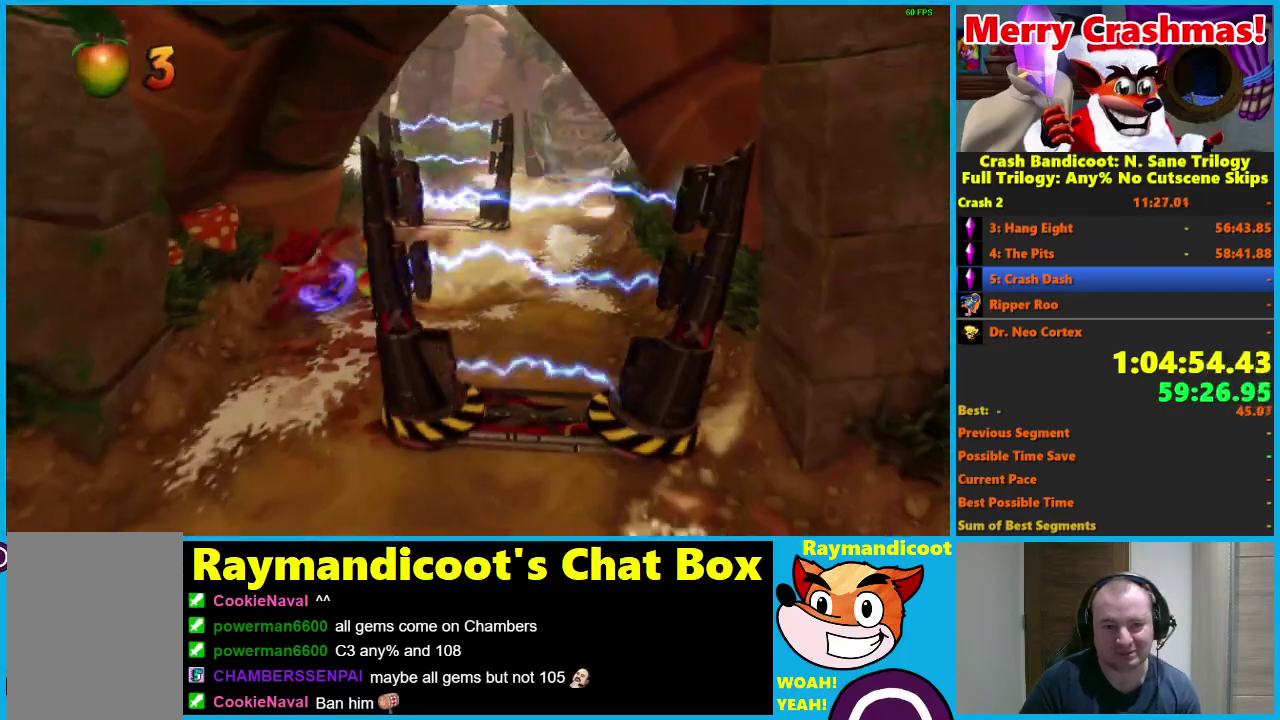
{"buttons": ["R1"], "left_stick": "down", "right_stick": "center", "events": [[67, "left_stick", "down"], [433, "R1", "down"]]}
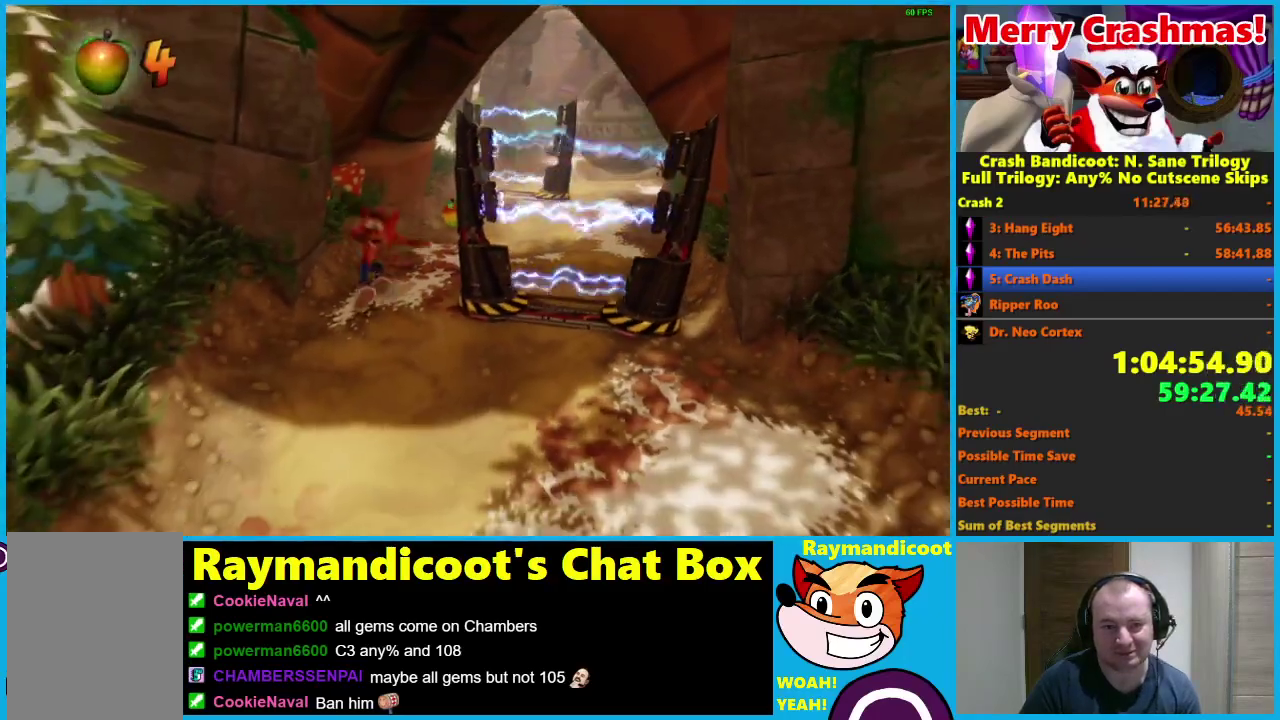
{"buttons": [], "left_stick": "down-right", "right_stick": "center", "events": [[33, "R1", "up"], [33, "left_stick", "down-right"], [217, "X", "down"], [350, "X", "up"]]}
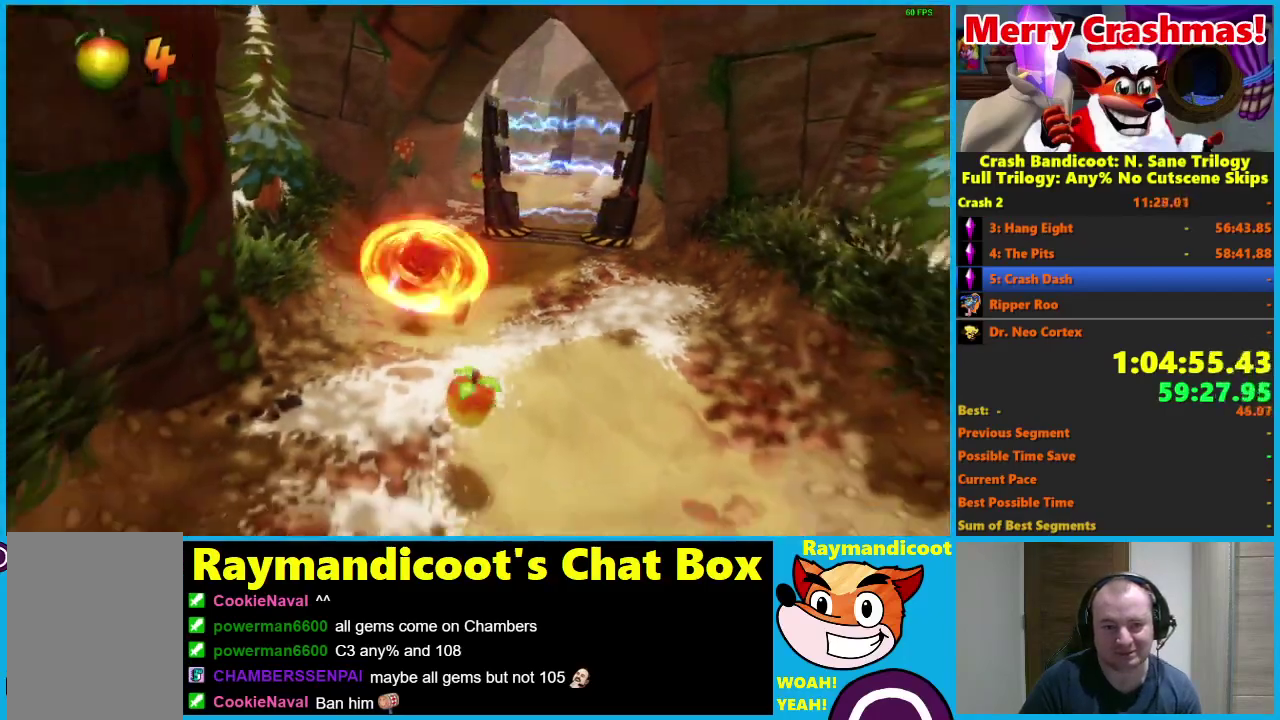
{"buttons": [], "left_stick": "down", "right_stick": "center", "events": [[250, "R1", "down"], [383, "R1", "up"], [417, "left_stick", "down"]]}
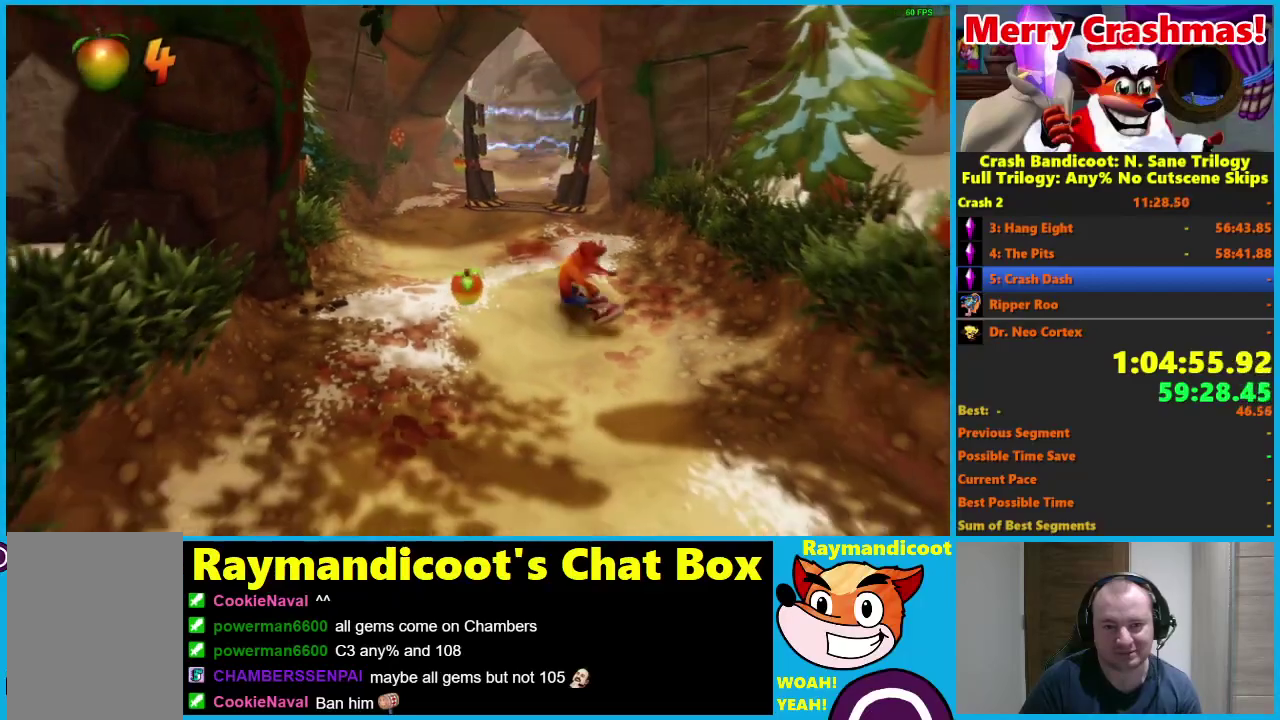
{"buttons": [], "left_stick": "down", "right_stick": "center", "events": [[67, "X", "down"], [183, "X", "up"]]}
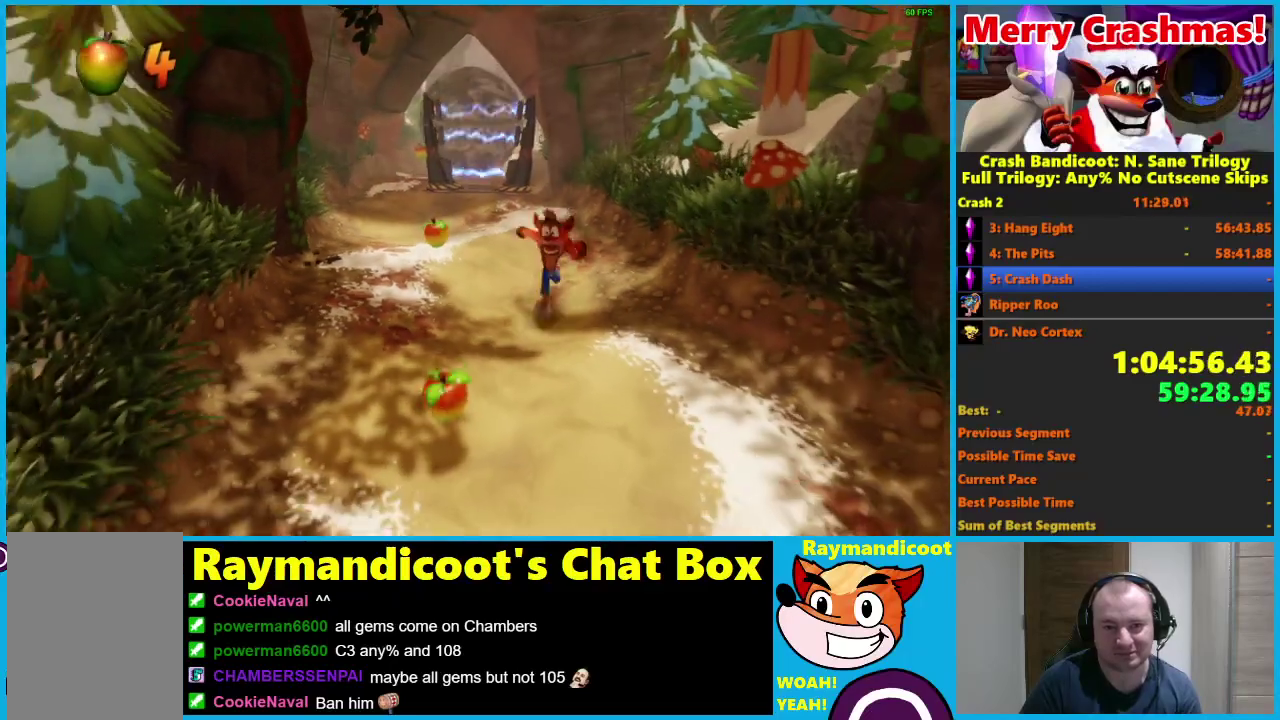
{"buttons": [], "left_stick": "down", "right_stick": "center", "events": [[17, "R1", "down"], [150, "R1", "up"], [317, "X", "down"], [433, "X", "up"]]}
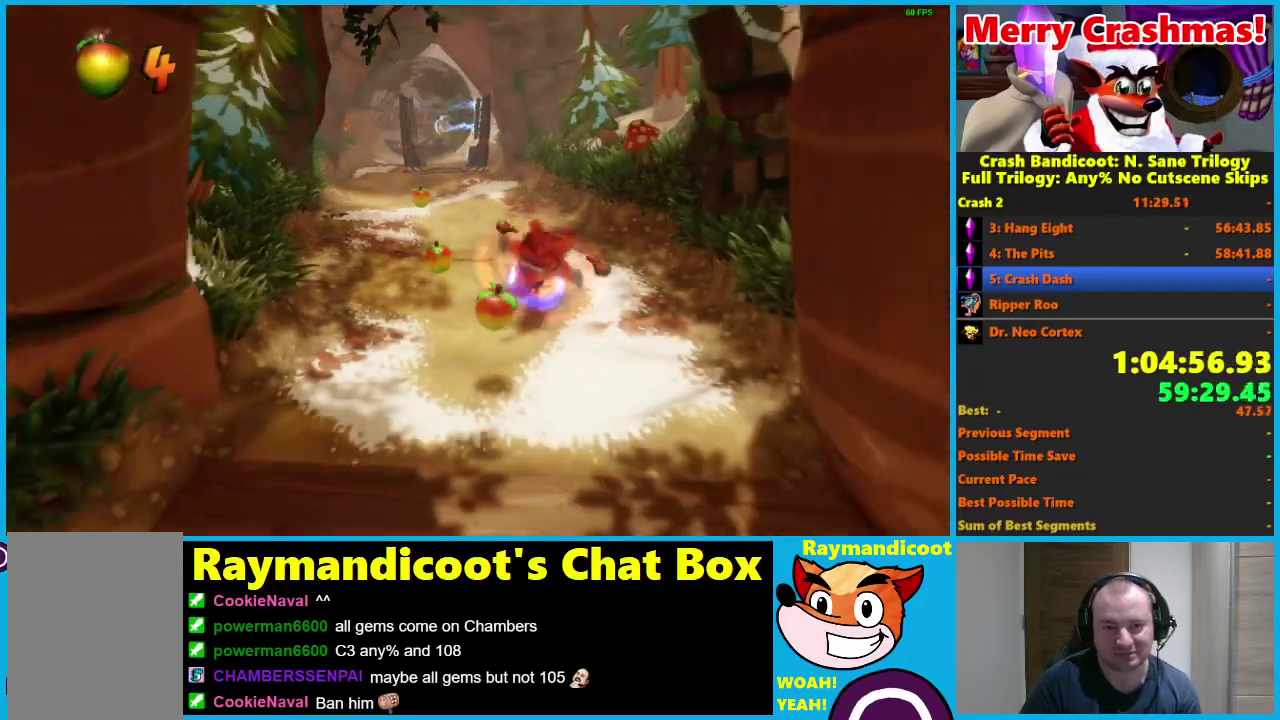
{"buttons": [], "left_stick": "down", "right_stick": "center", "events": [[317, "R1", "down"], [450, "R1", "up"]]}
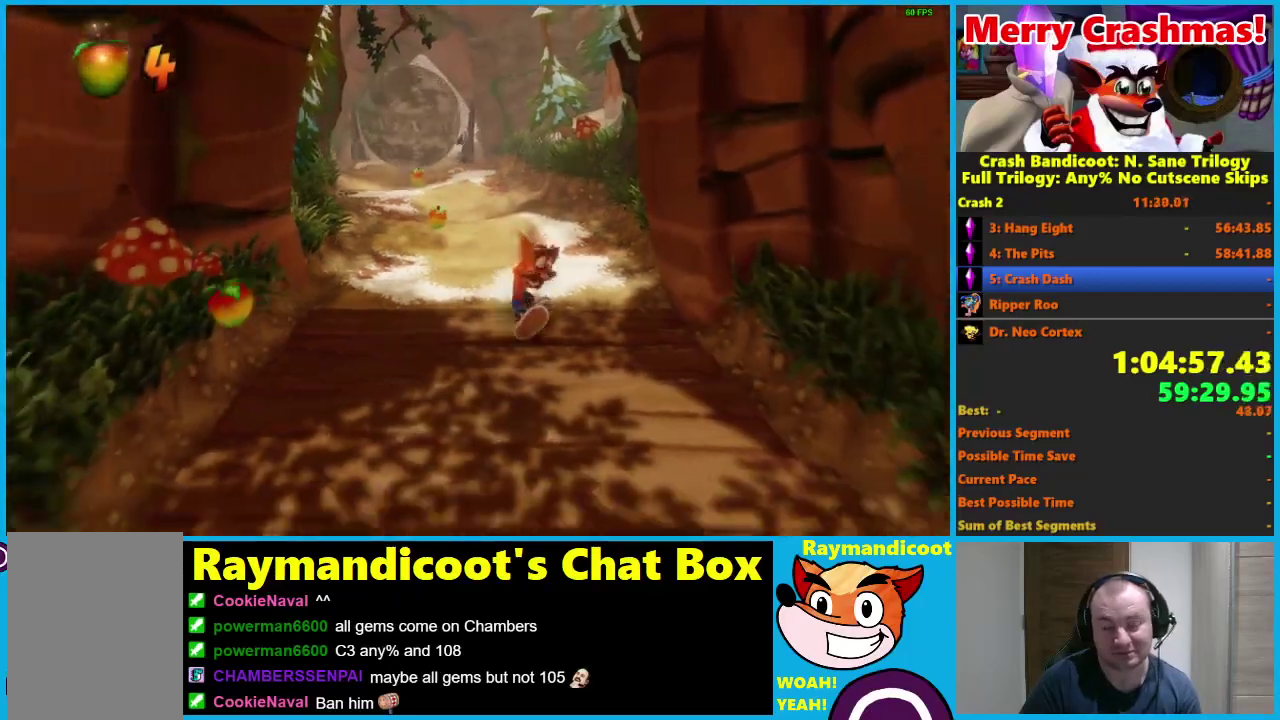
{"buttons": [], "left_stick": "down", "right_stick": "center", "events": [[133, "X", "down"], [267, "X", "up"]]}
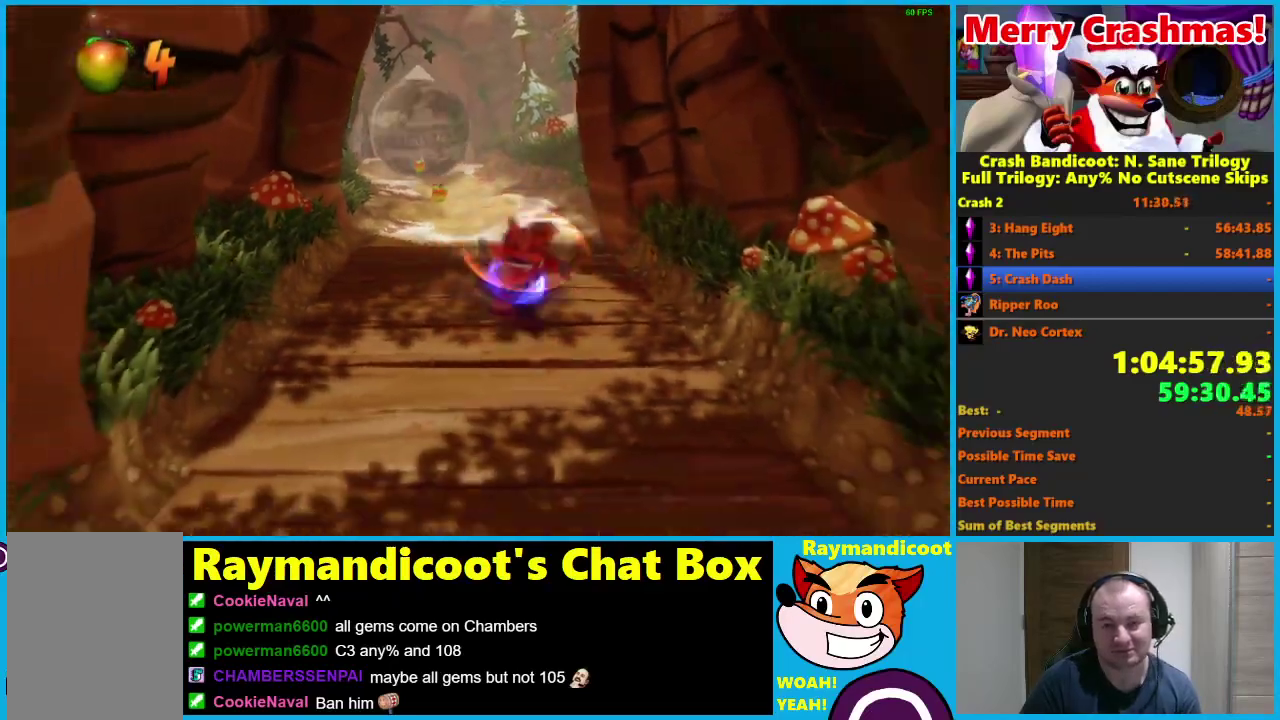
{"buttons": ["X"], "left_stick": "down", "right_stick": "center", "events": [[133, "R1", "down"], [217, "R1", "up"], [417, "X", "down"]]}
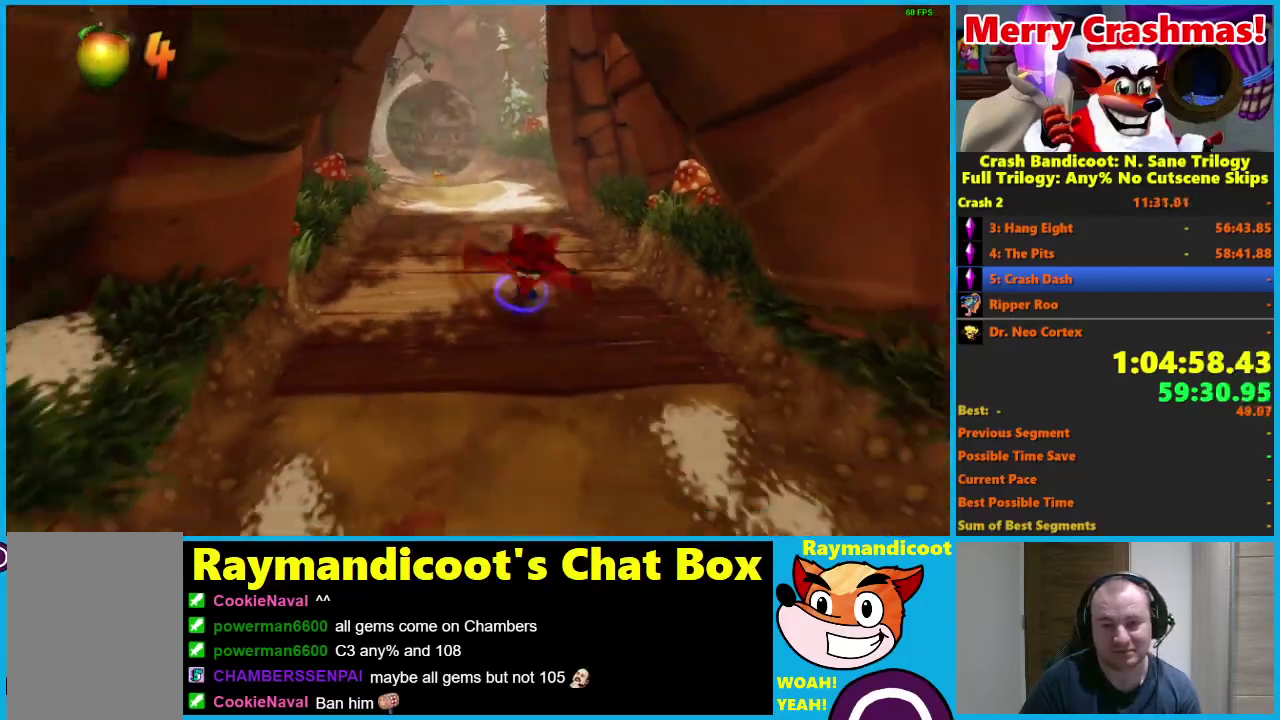
{"buttons": ["R1"], "left_stick": "down", "right_stick": "center", "events": [[33, "X", "up"], [433, "R1", "down"]]}
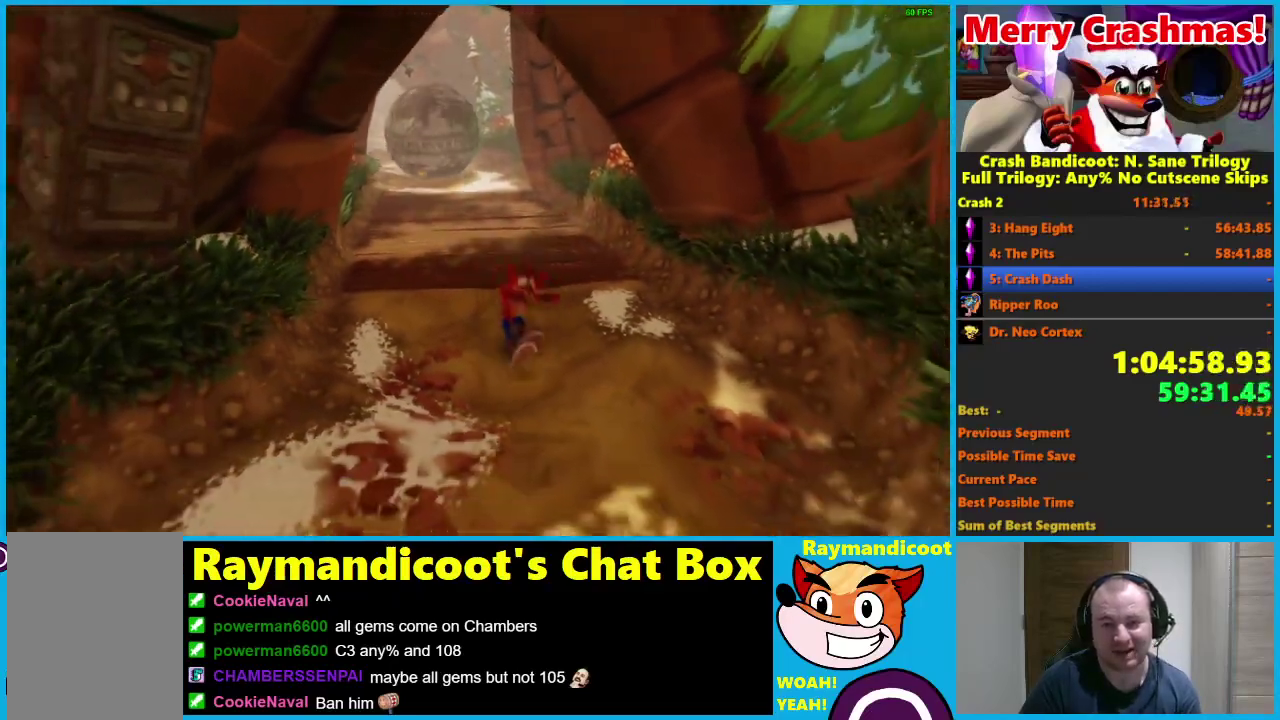
{"buttons": [], "left_stick": "down", "right_stick": "center", "events": [[33, "R1", "up"], [167, "X", "down"], [283, "X", "up"]]}
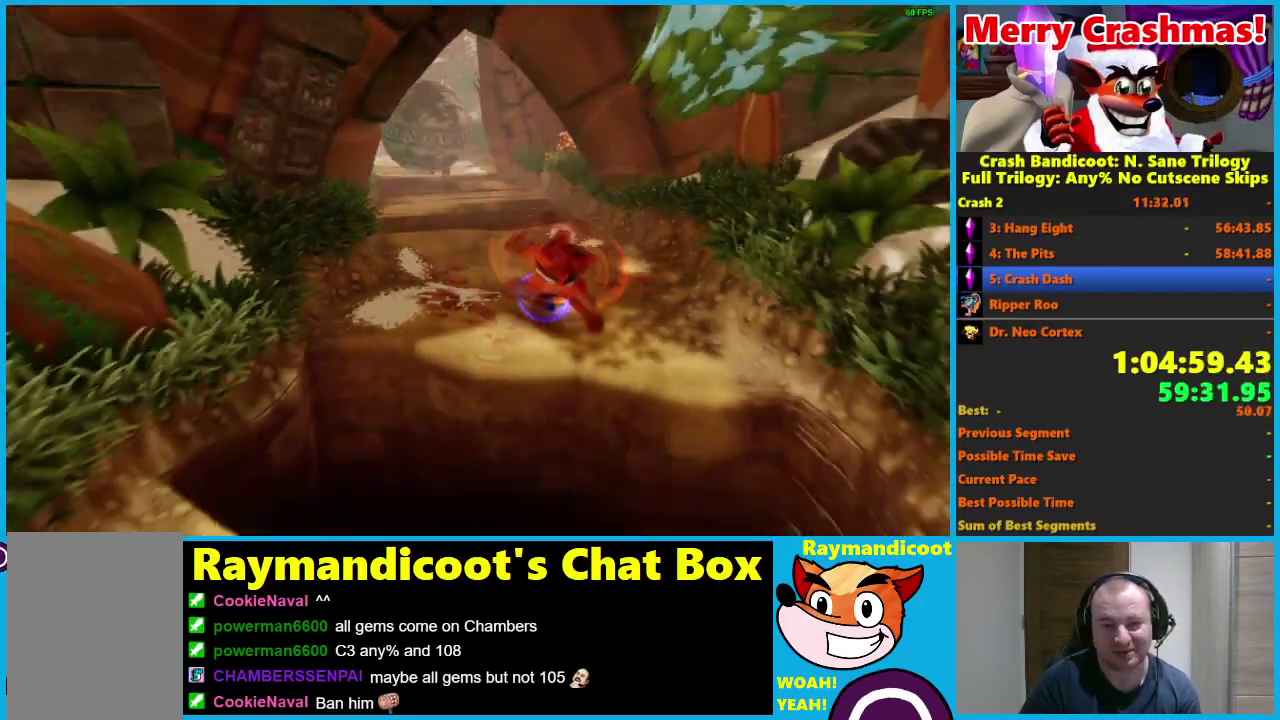
{"buttons": ["A", "R1"], "left_stick": "down", "right_stick": "center", "events": [[217, "R1", "down"], [333, "A", "down"]]}
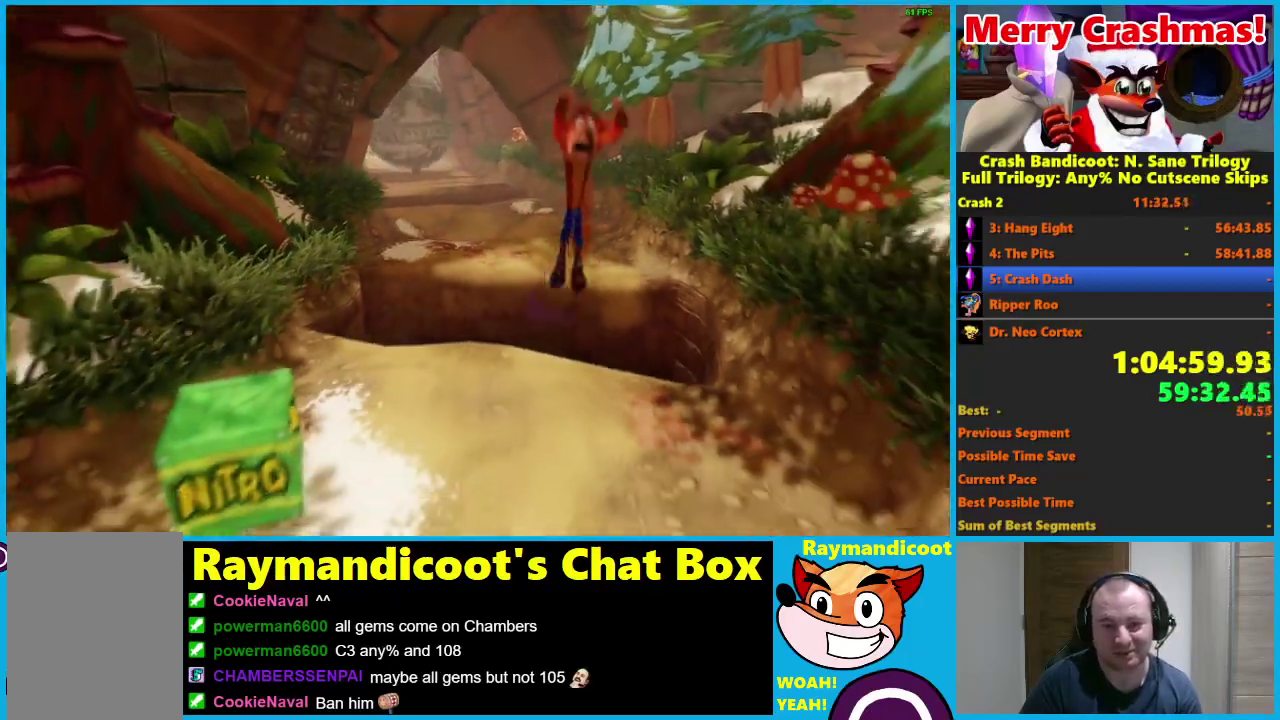
{"buttons": [], "left_stick": "down", "right_stick": "center", "events": [[33, "A", "up"], [100, "R1", "up"]]}
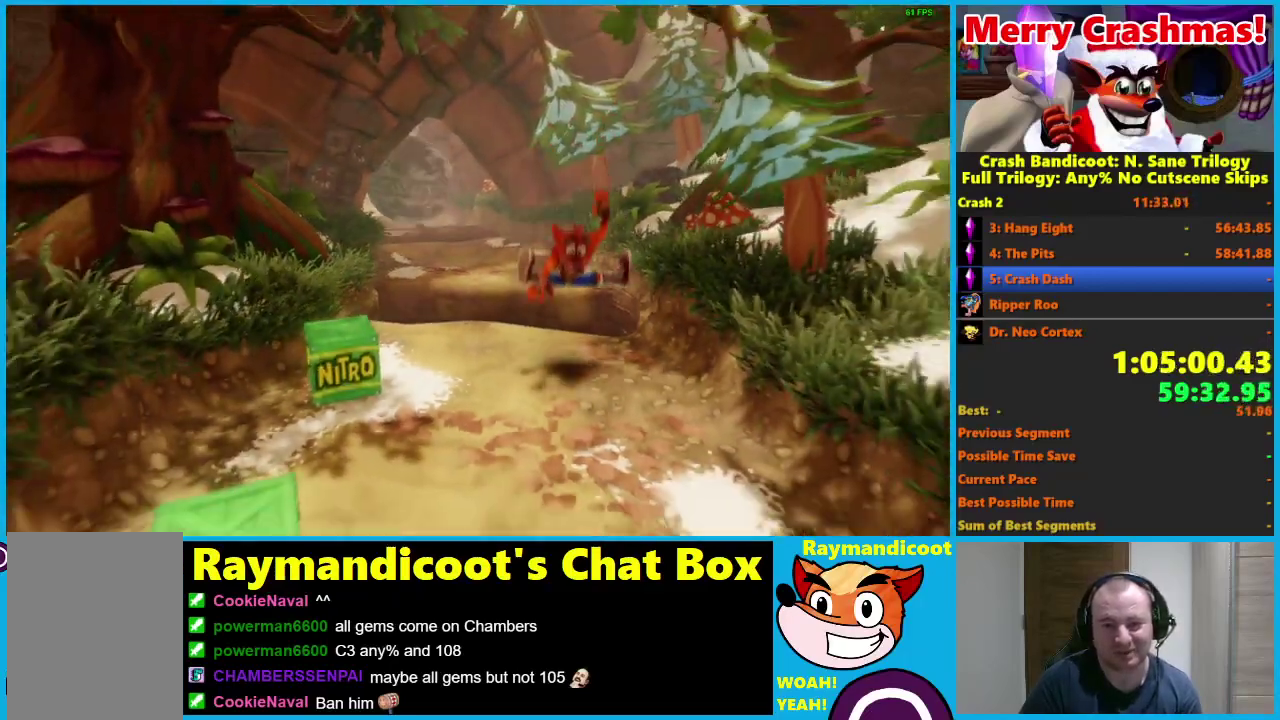
{"buttons": [], "left_stick": "down", "right_stick": "center", "events": [[133, "R1", "down"], [233, "R1", "up"], [350, "X", "down"], [467, "X", "up"]]}
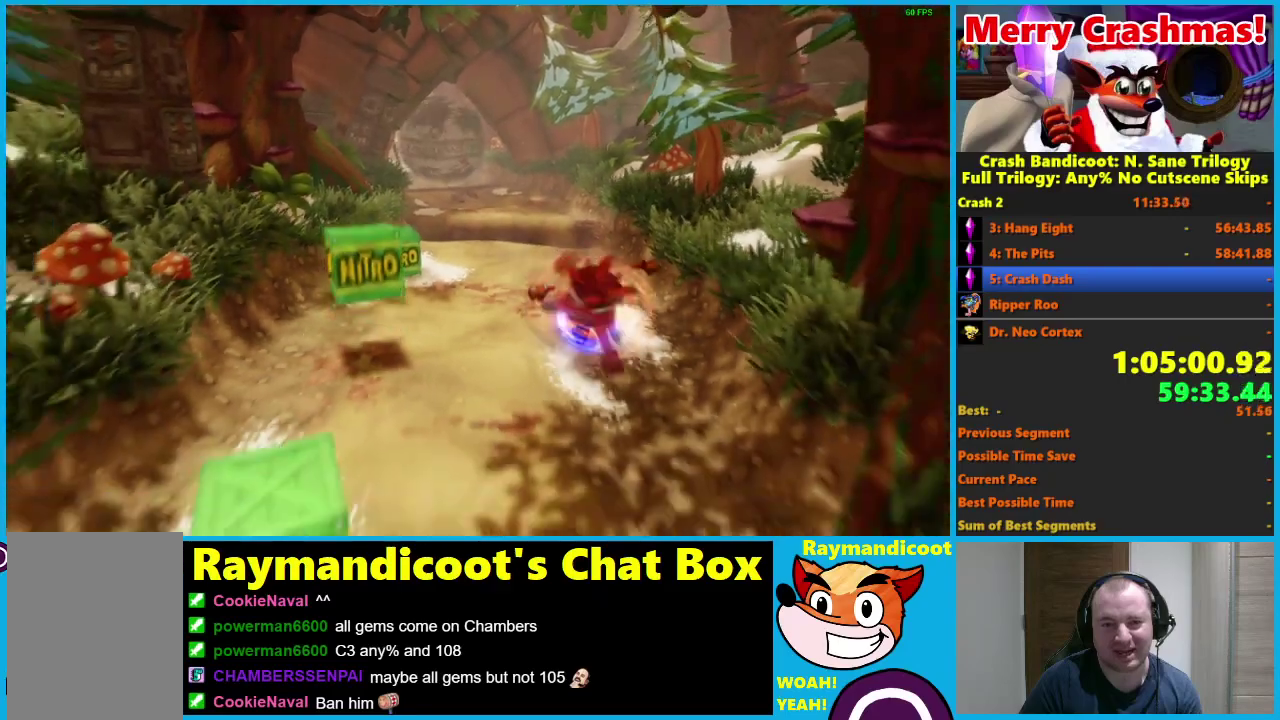
{"buttons": [], "left_stick": "down", "right_stick": "center", "events": [[433, "R1", "down"], [500, "R1", "up"]]}
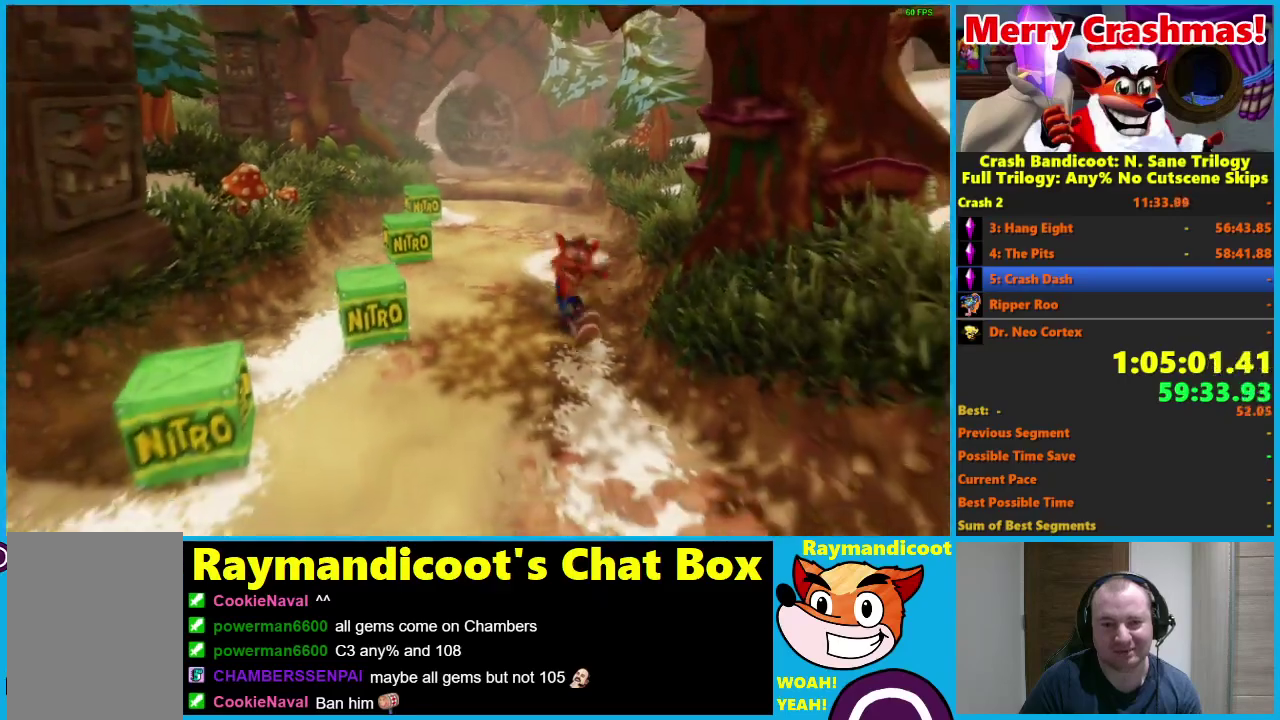
{"buttons": [], "left_stick": "down-left", "right_stick": "center", "events": [[167, "X", "down"], [283, "X", "up"], [383, "left_stick", "down-left"]]}
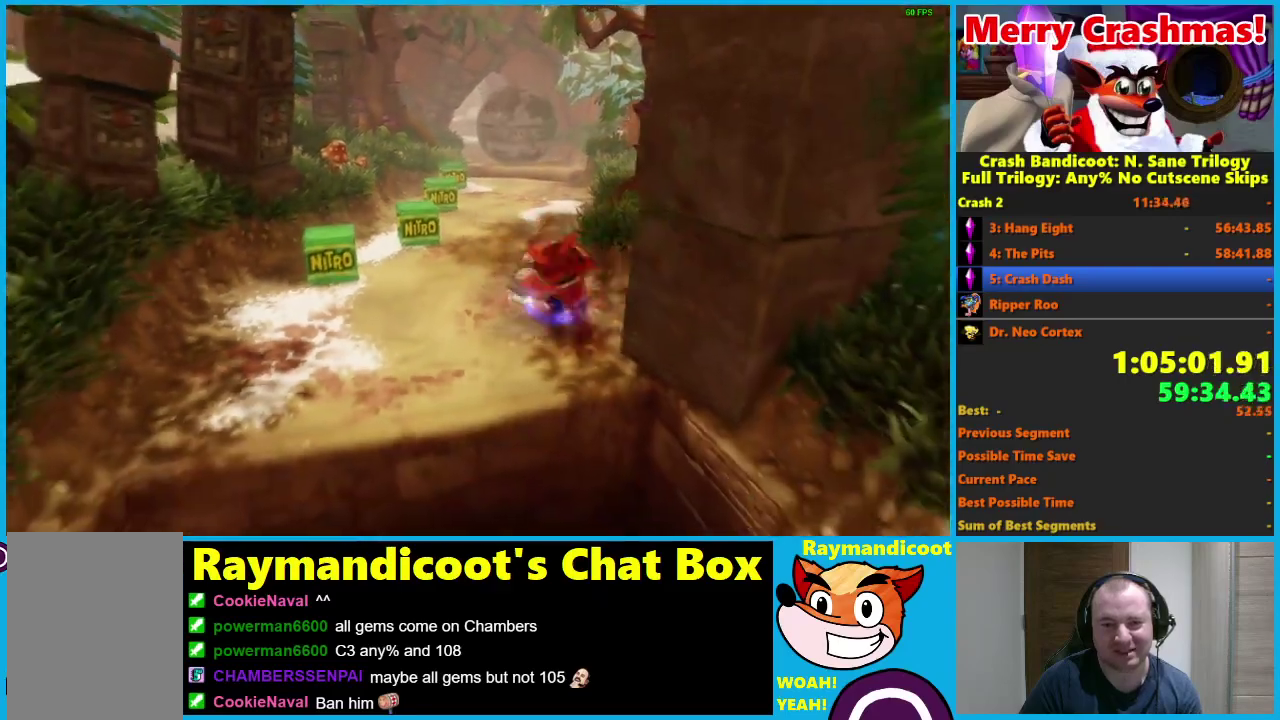
{"buttons": ["A", "R1"], "left_stick": "down", "right_stick": "center", "events": [[250, "left_stick", "down"], [267, "R1", "down"], [367, "A", "down"]]}
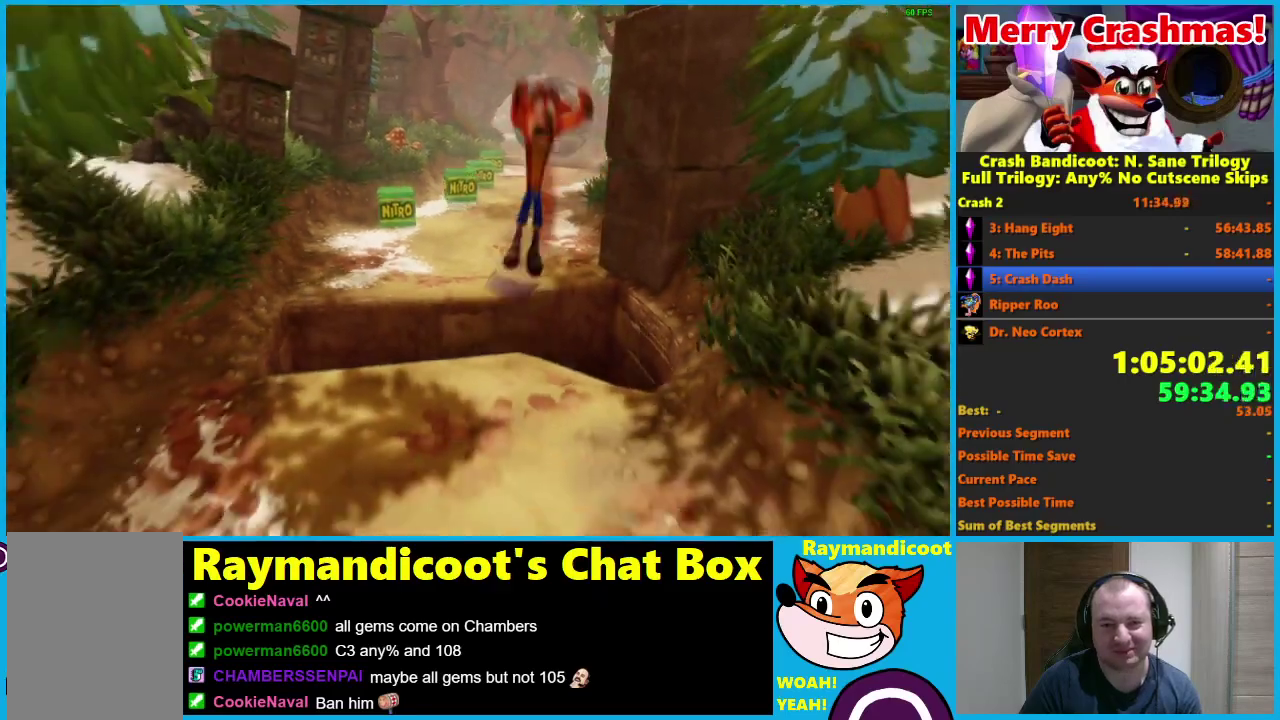
{"buttons": [], "left_stick": "down", "right_stick": "center", "events": [[50, "A", "up"], [50, "R1", "up"]]}